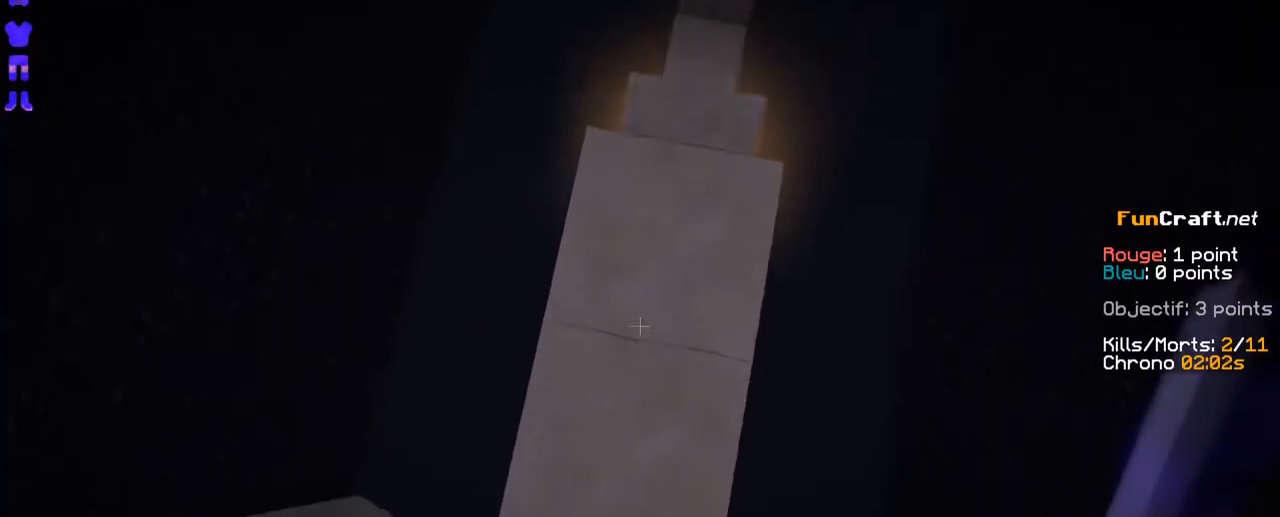
Gameplay with keyboard and mouse; each line is a JSON object with the keys and mouse buttons held at the frame after it. "events" lists presses ("down") and releases ("up") of "d", "q", "s", "shift", "space", "z", "mouse_left" and "mouse_right" between this image and that frame as [ms after this image, input, new state], when the widget could be followed in between. "mouse_left", "mouse_right" = the "left", "right" buttons of the "mouse" list. No other keys are recorded. Fast repeated clicks can show as one long hold. Not read: mouse_move.
{"keys": ["space"], "mouse": [], "events": [[116, "mouse_right", "down"], [216, "mouse_right", "up"], [216, "space", "down"], [316, "mouse_right", "down"], [316, "space", "up"], [416, "mouse_right", "up"], [416, "space", "down"]]}
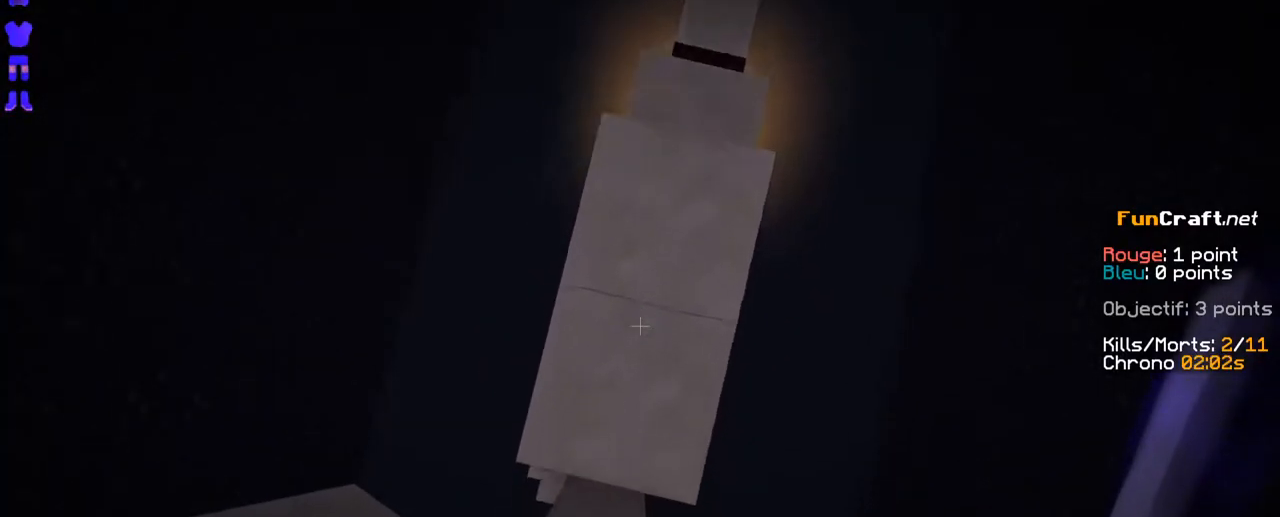
{"keys": [], "mouse": [], "events": [[16, "mouse_right", "down"], [16, "space", "up"], [116, "mouse_right", "up"], [216, "mouse_right", "down"], [266, "space", "down"], [316, "mouse_right", "up"], [366, "mouse_right", "down"], [366, "space", "up"], [466, "mouse_right", "up"]]}
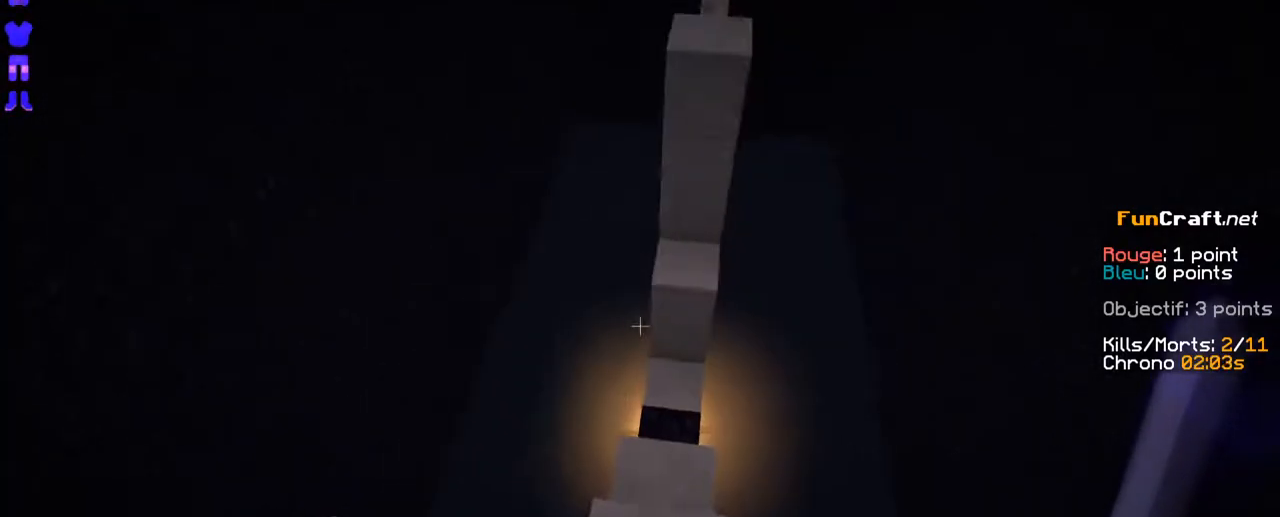
{"keys": [], "mouse": [], "events": []}
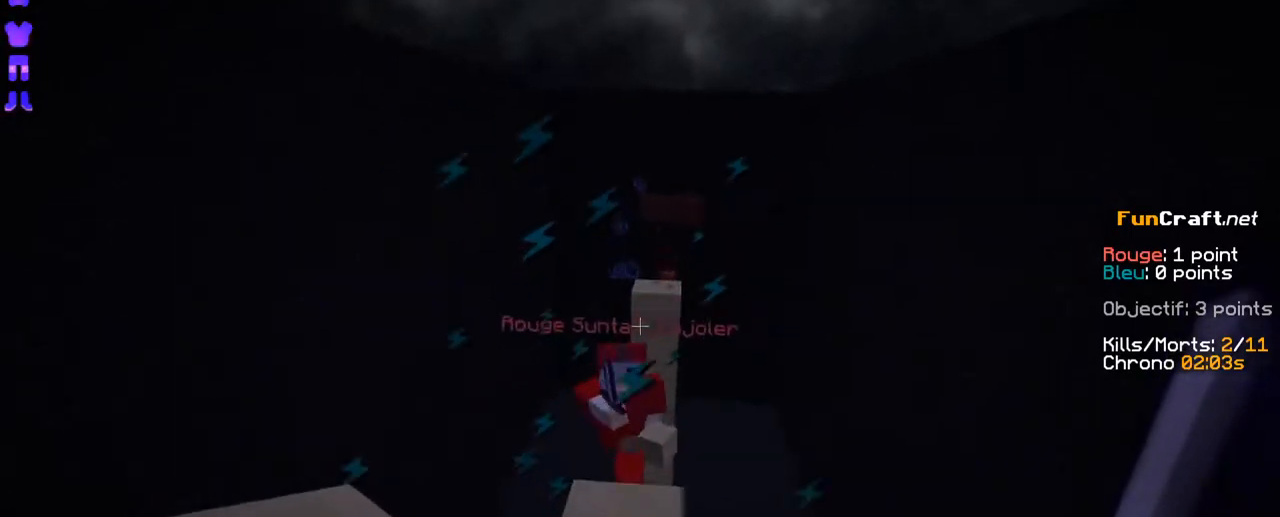
{"keys": ["z"], "mouse": [], "events": [[266, "z", "down"]]}
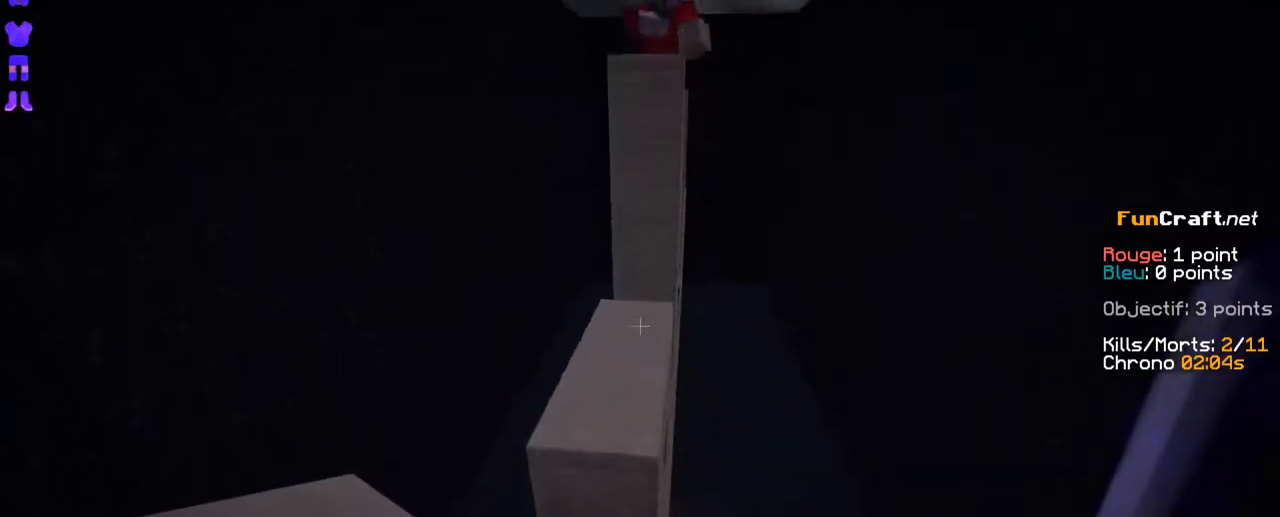
{"keys": [], "mouse": []}
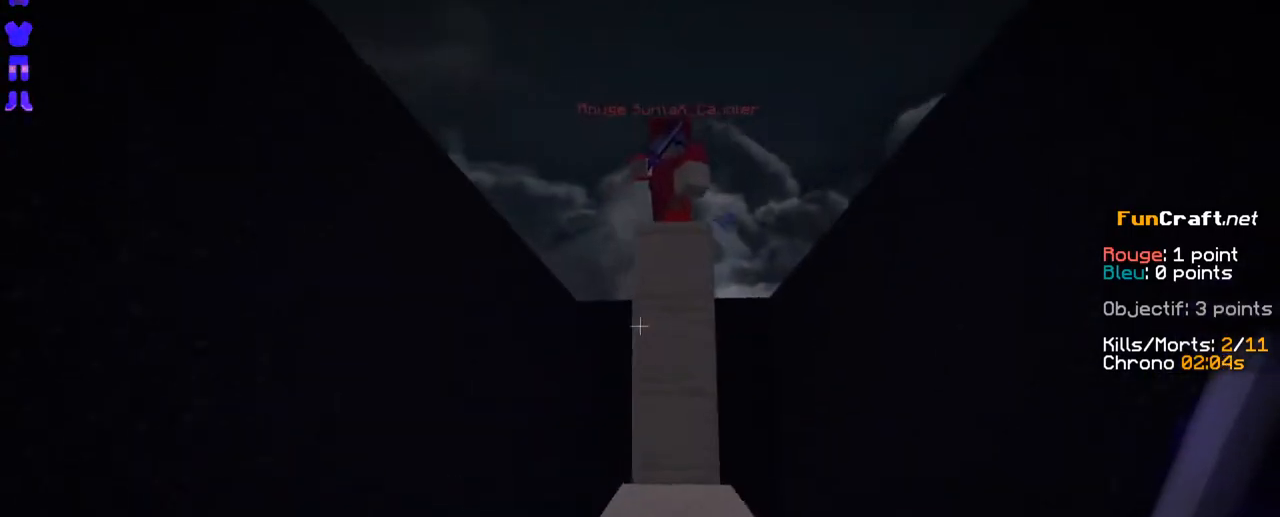
{"keys": ["shift"], "mouse": [], "events": [[316, "shift", "down"]]}
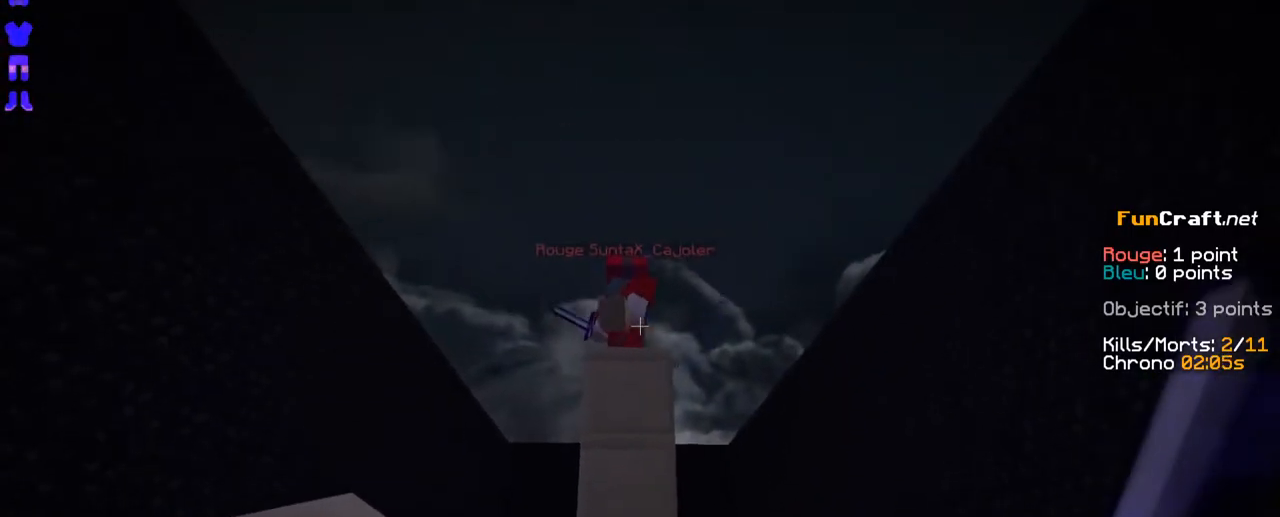
{"keys": ["shift"], "mouse": [], "events": []}
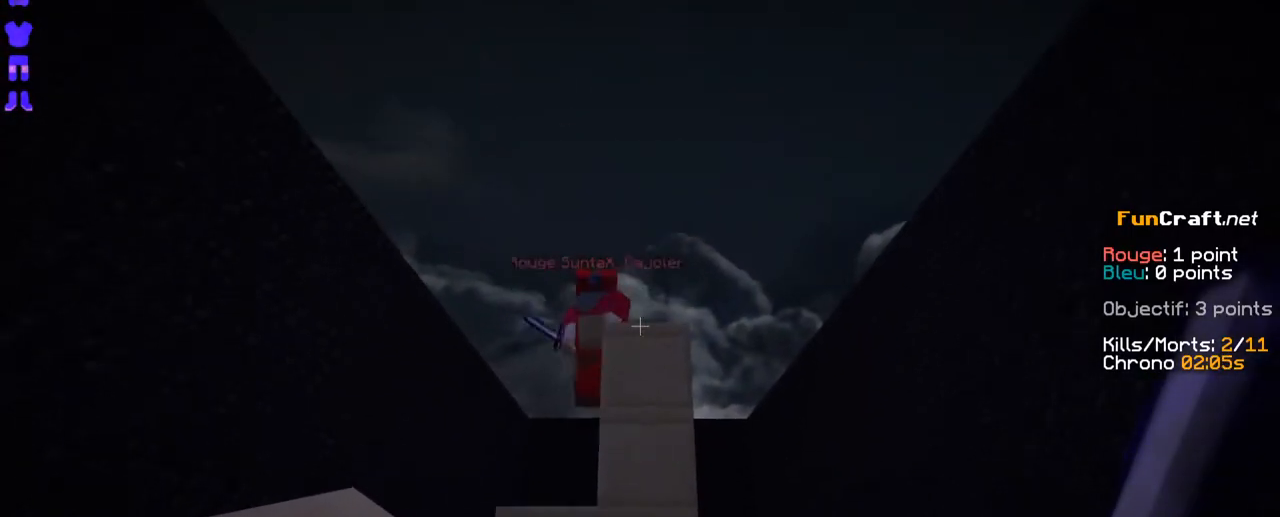
{"keys": ["shift"], "mouse": [], "events": []}
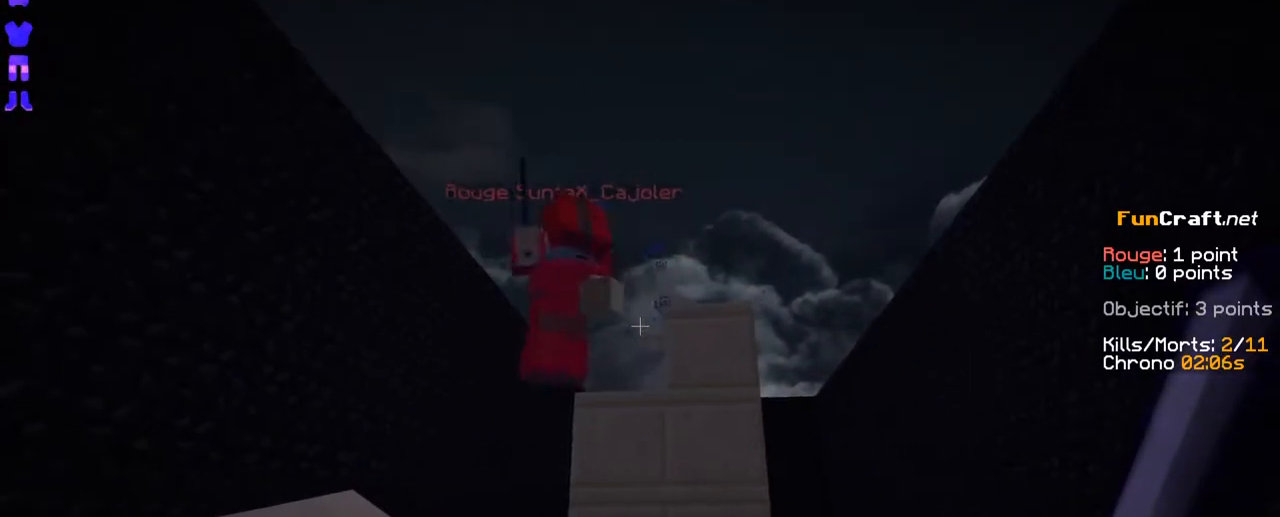
{"keys": ["shift"], "mouse": [], "events": []}
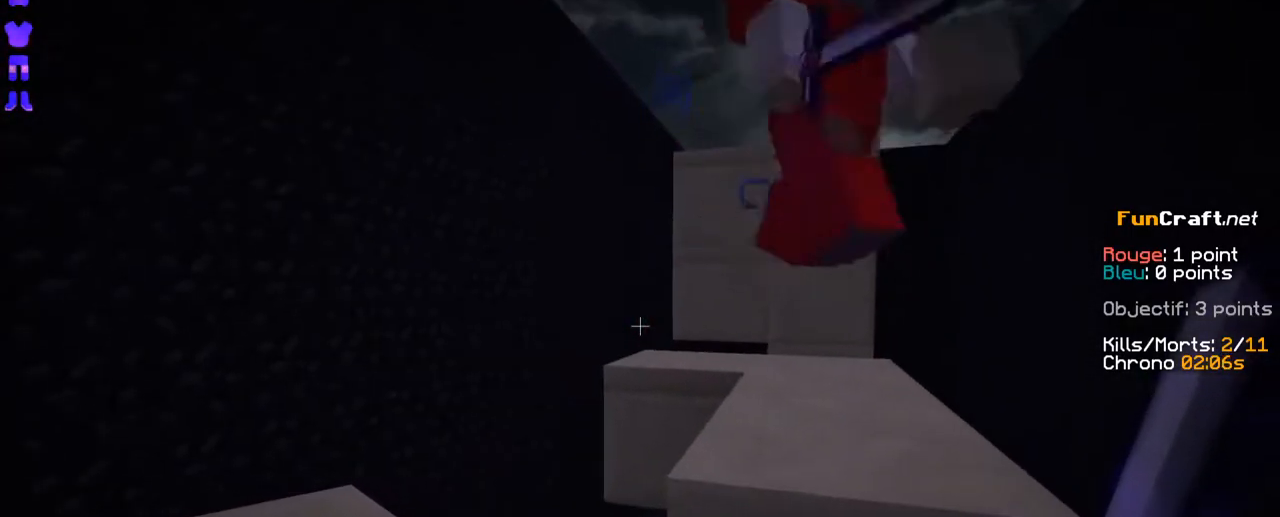
{"keys": ["shift"], "mouse": [], "events": []}
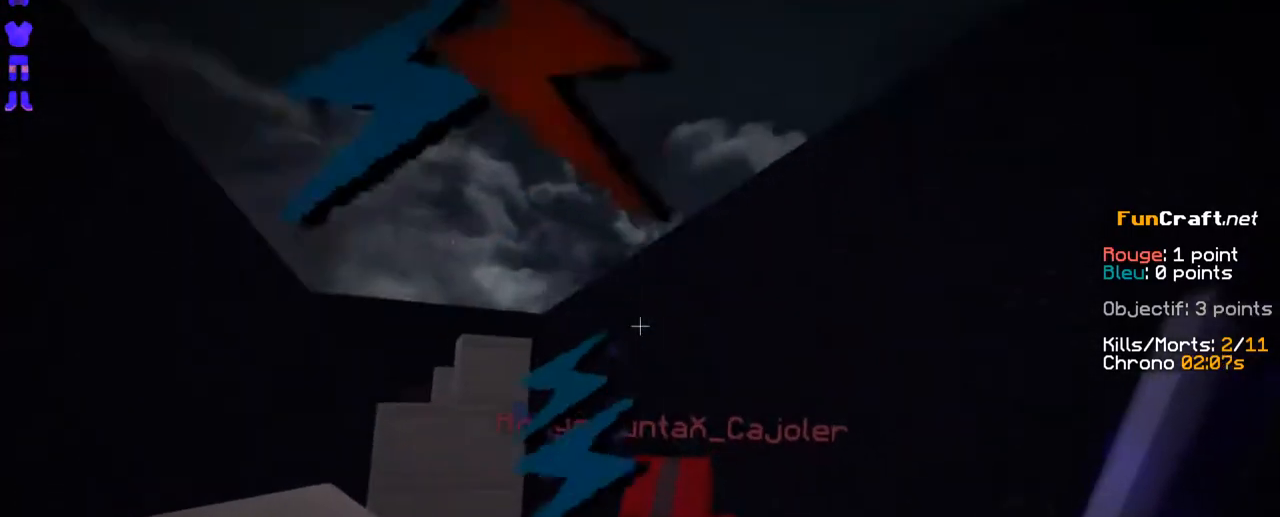
{"keys": ["shift"], "mouse": [], "events": []}
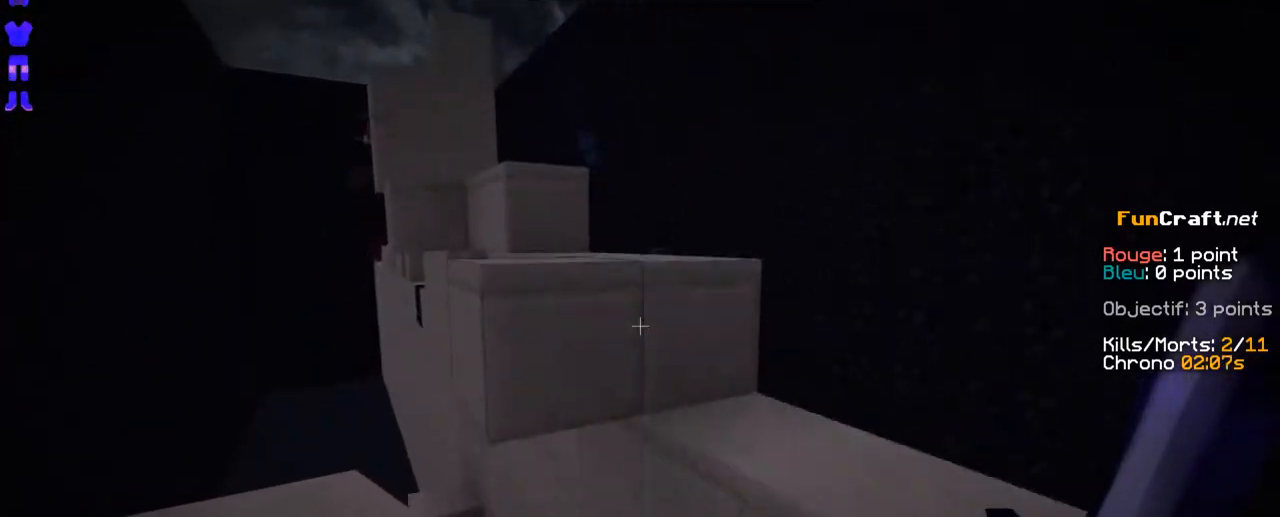
{"keys": [], "mouse": [], "events": [[466, "shift", "up"]]}
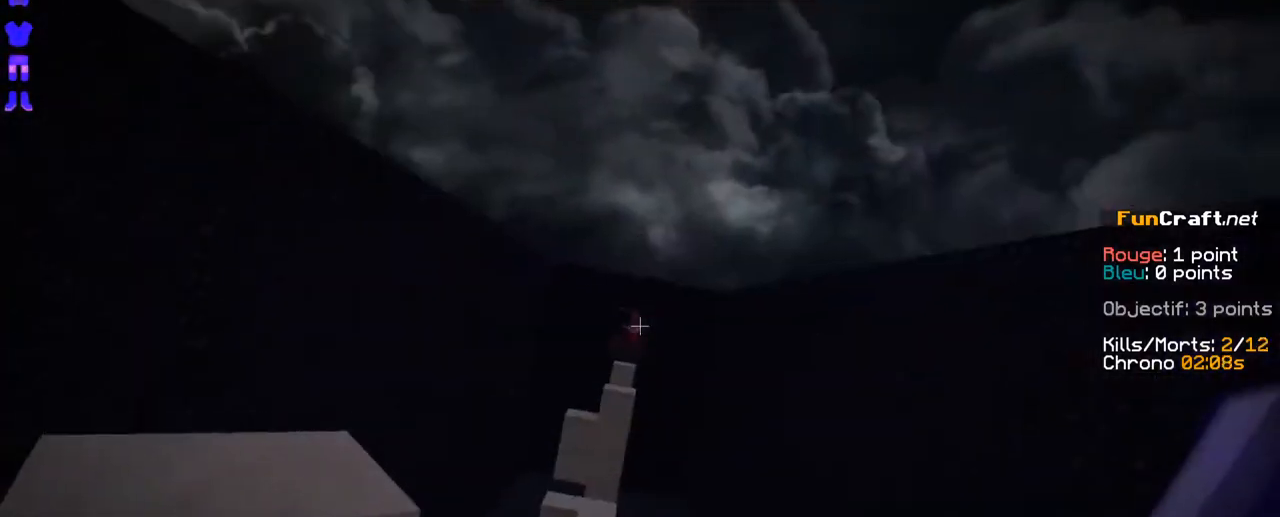
{"keys": [], "mouse": [], "events": []}
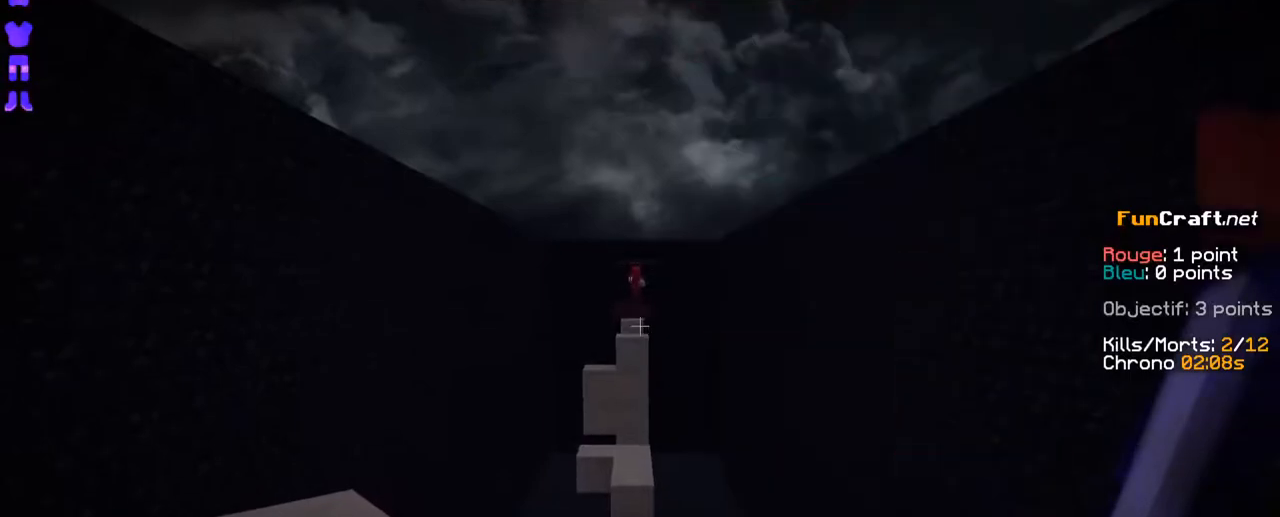
{"keys": [], "mouse": [], "events": []}
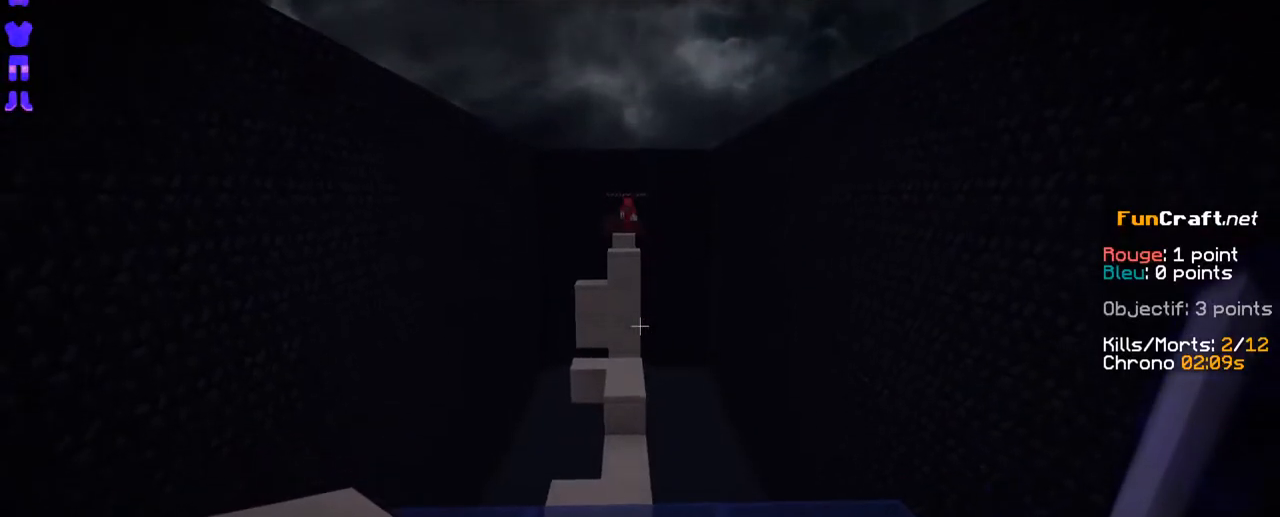
{"keys": [], "mouse": [], "events": []}
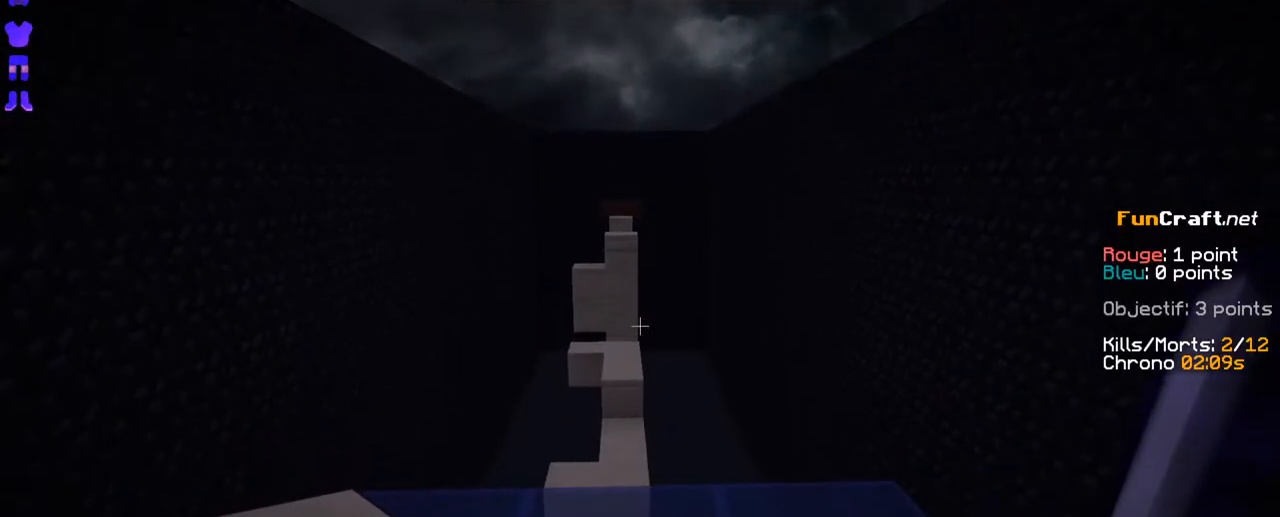
{"keys": [], "mouse": [], "events": []}
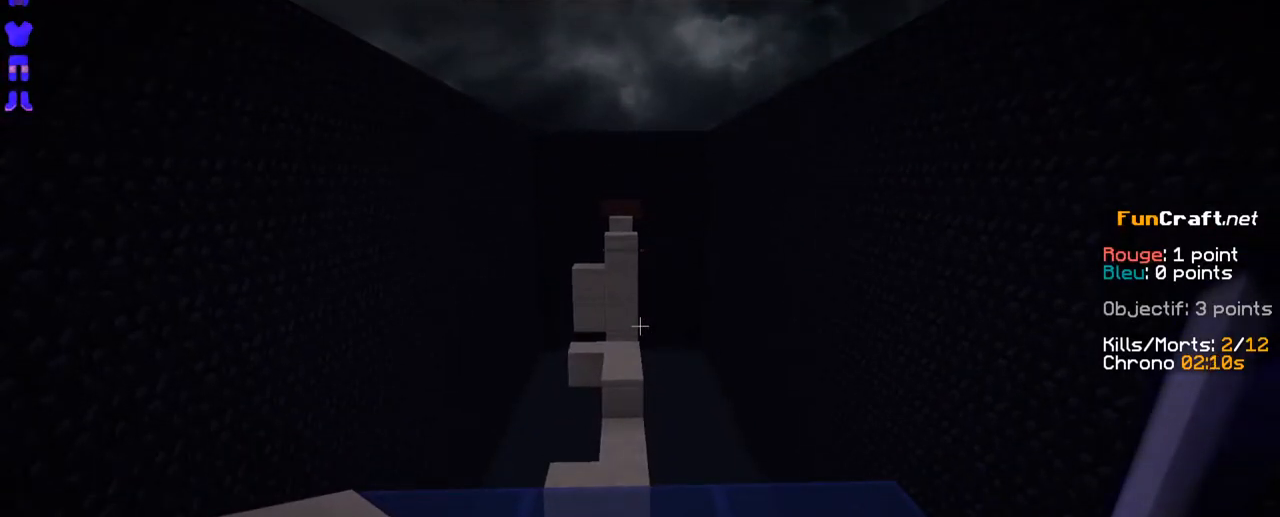
{"keys": [], "mouse": [], "events": []}
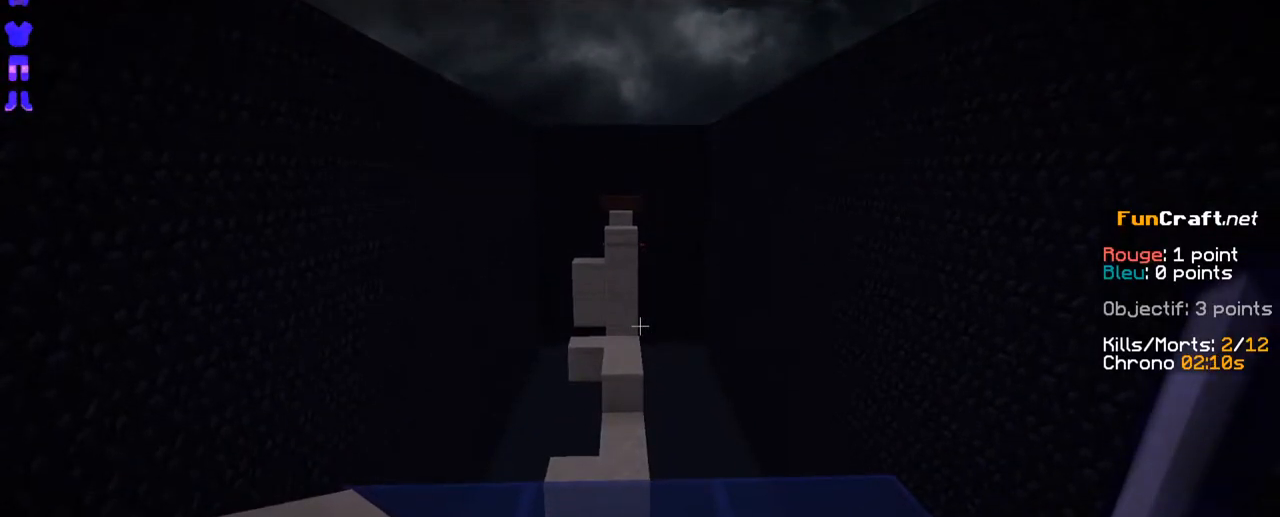
{"keys": [], "mouse": [], "events": []}
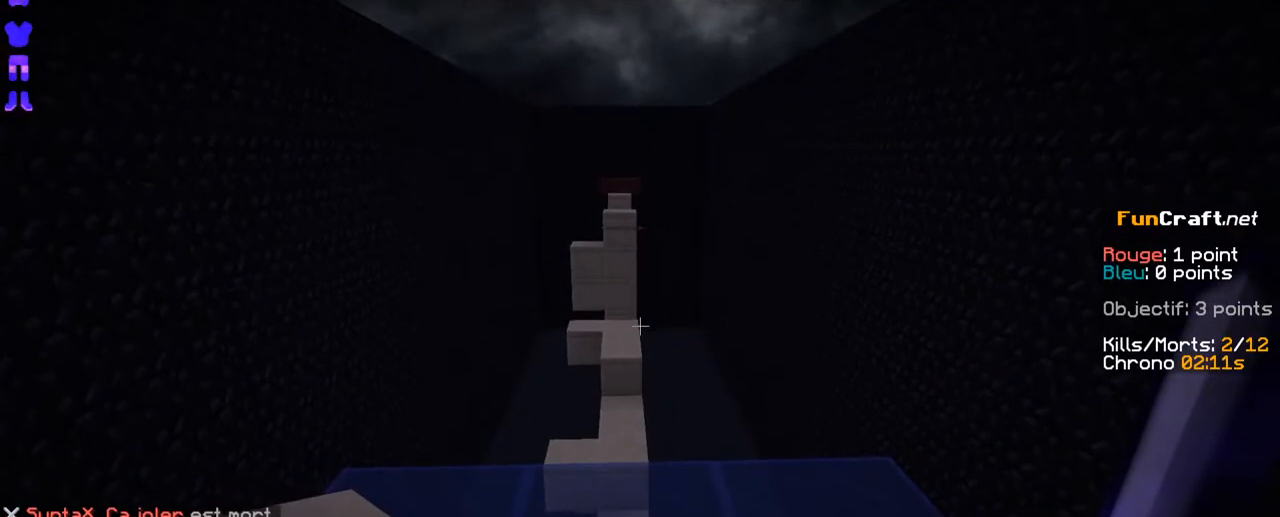
{"keys": [], "mouse": [], "events": []}
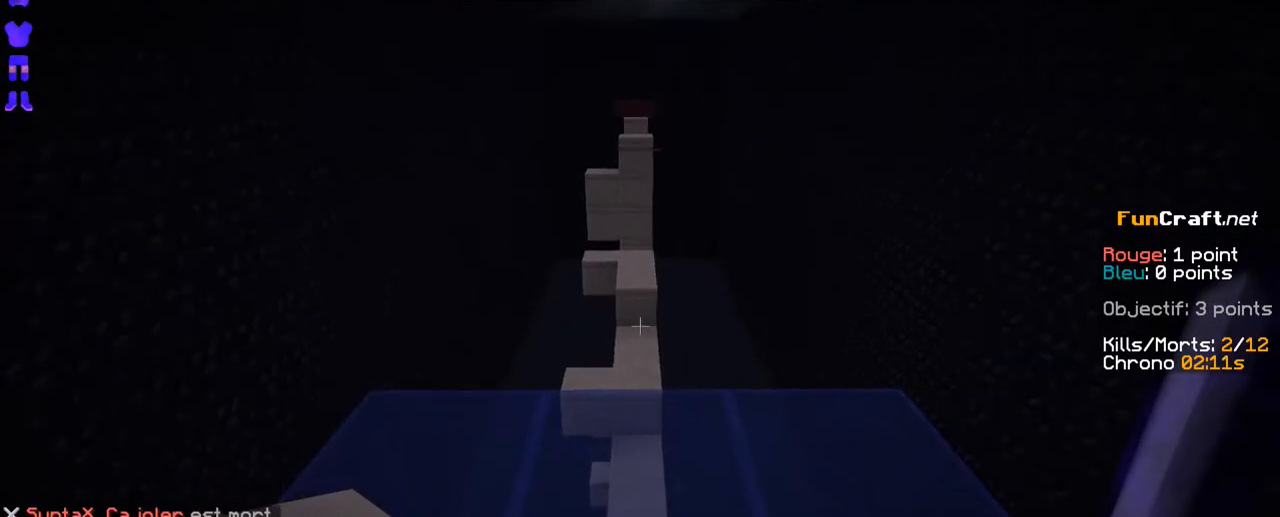
{"keys": ["z"], "mouse": [], "events": [[216, "z", "down"]]}
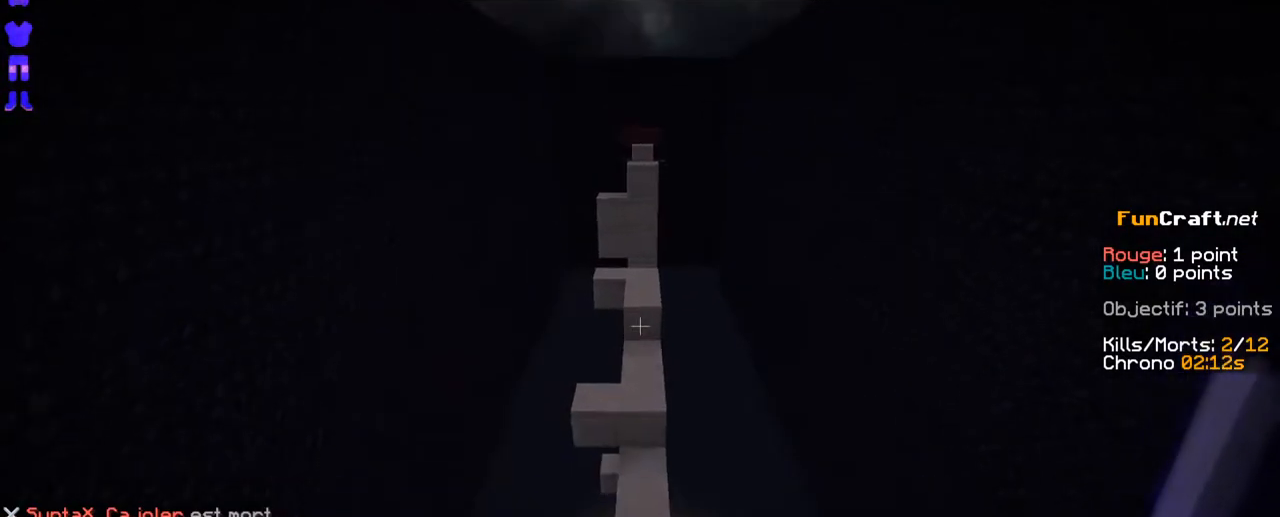
{"keys": ["space", "z"], "mouse": [], "events": [[216, "space", "down"]]}
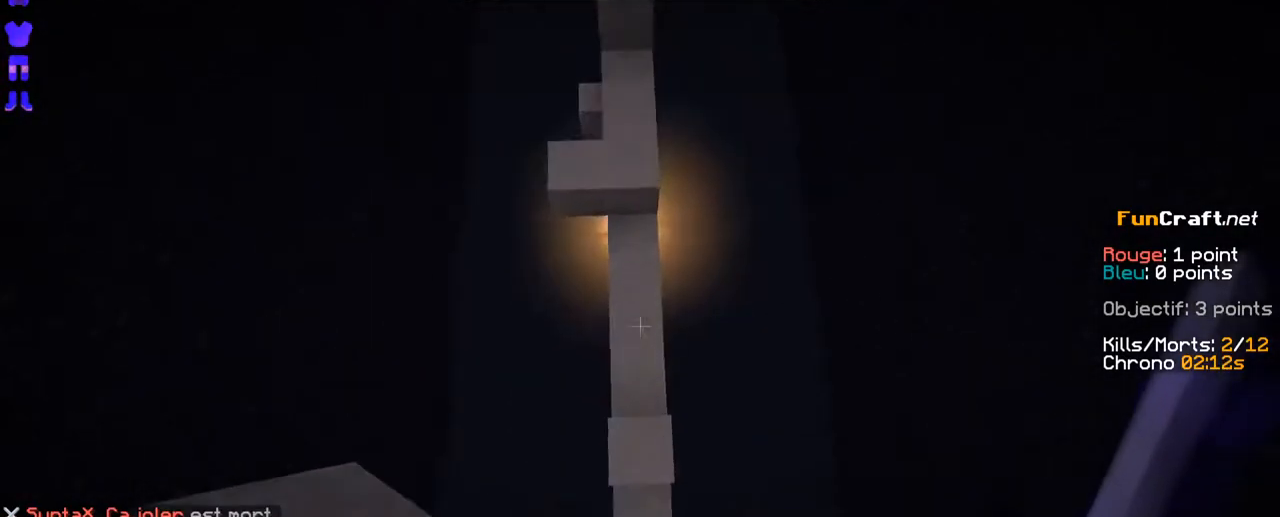
{"keys": ["space", "z"], "mouse": [], "events": [[366, "mouse_right", "down"], [483, "mouse_right", "up"]]}